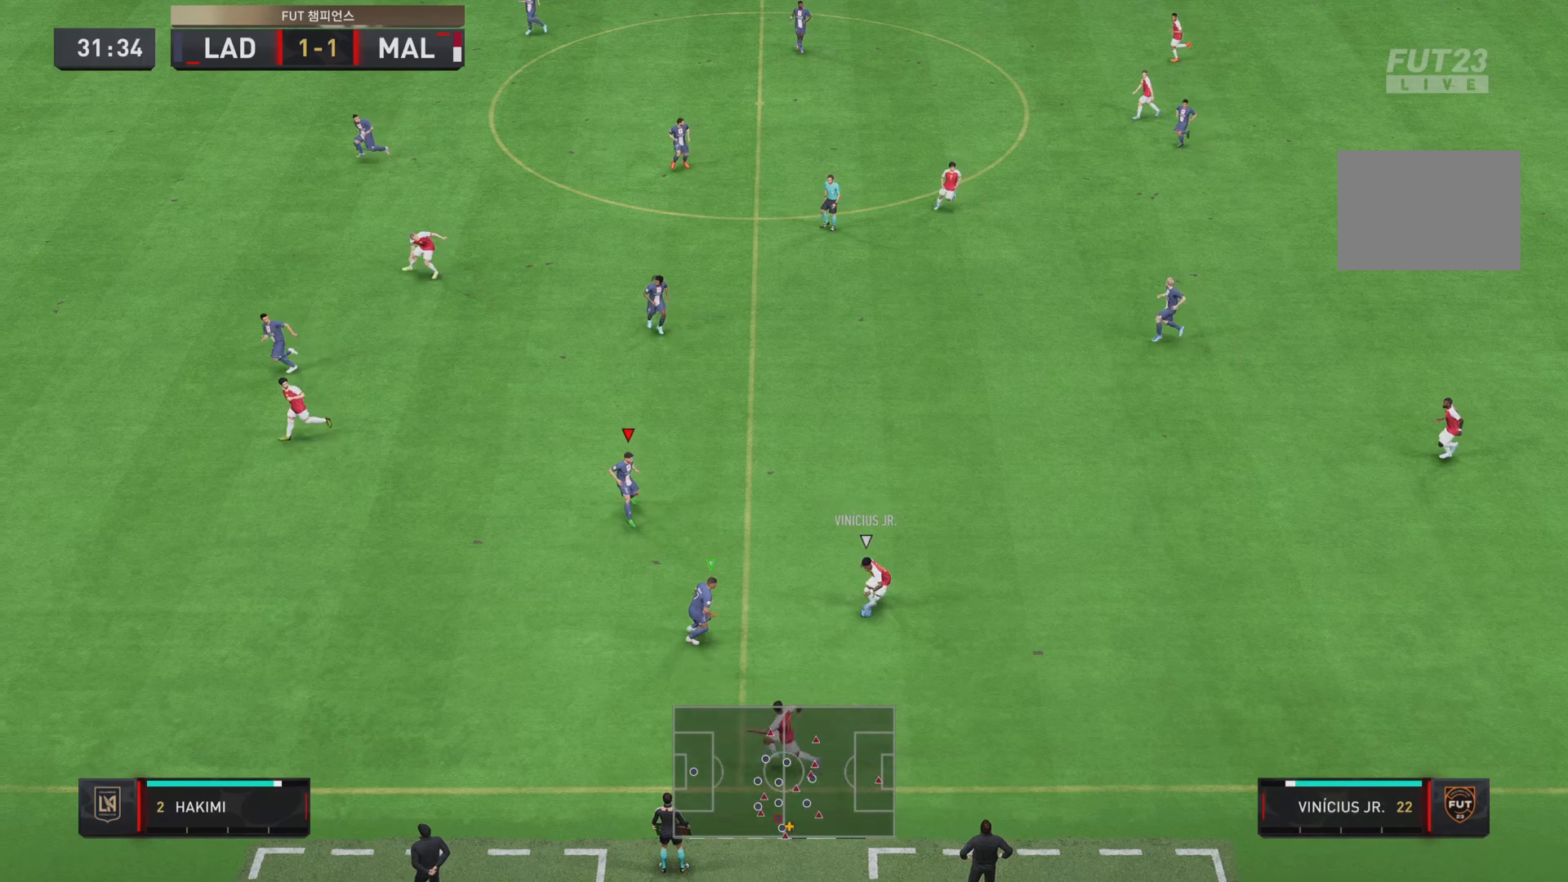
Gameplay with a controller (PlayStation layout); each line is a JSON object with the inputs held at the frame after it. "events" lists button and stick changes between this image and that frame as [ms after this image, input, new state], when the widget could be followed in between. Not read: L3 R1 R3.
{"buttons": ["L2", "R2"], "left_stick": "down-left", "right_stick": "center", "events": [[267, "left_stick", "down-left"]]}
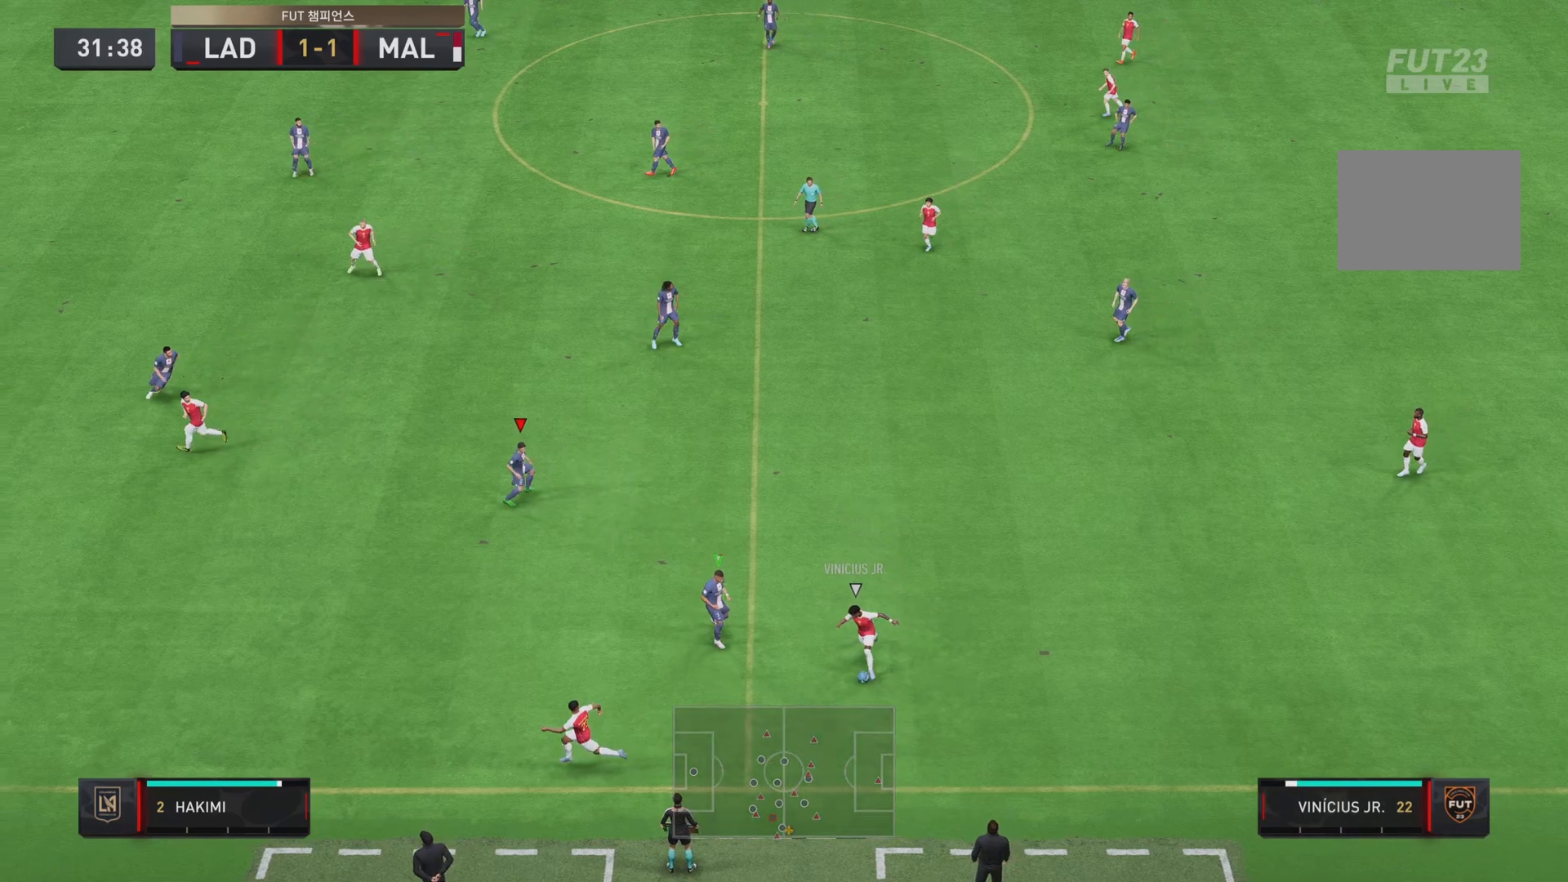
{"buttons": ["L2", "R2"], "left_stick": "down-left", "right_stick": "center", "events": []}
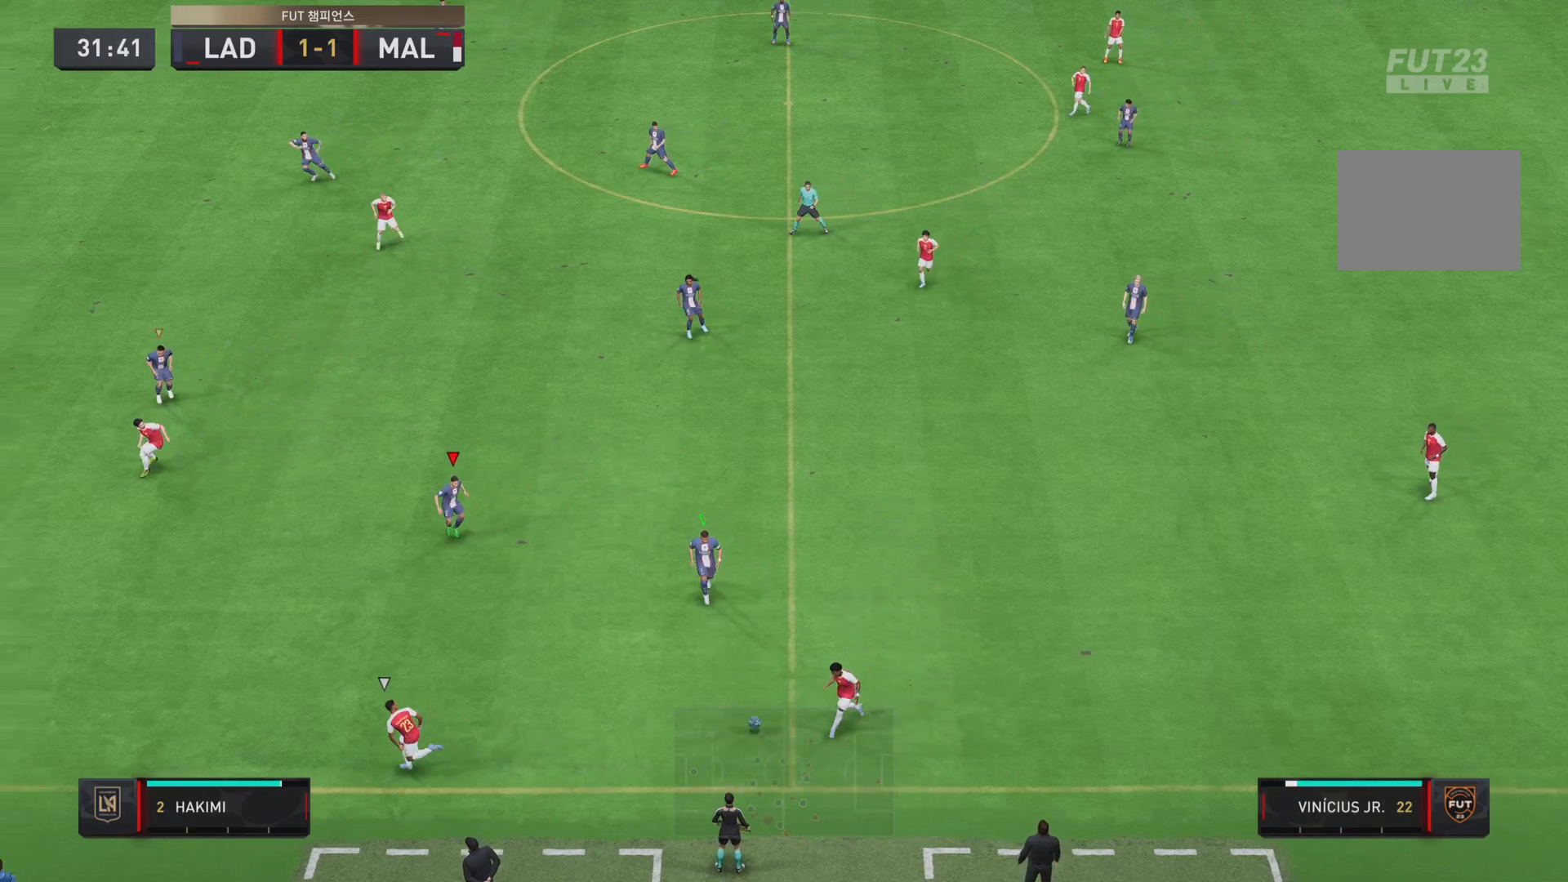
{"buttons": ["L2", "R2"], "left_stick": "down-left", "right_stick": "center", "events": []}
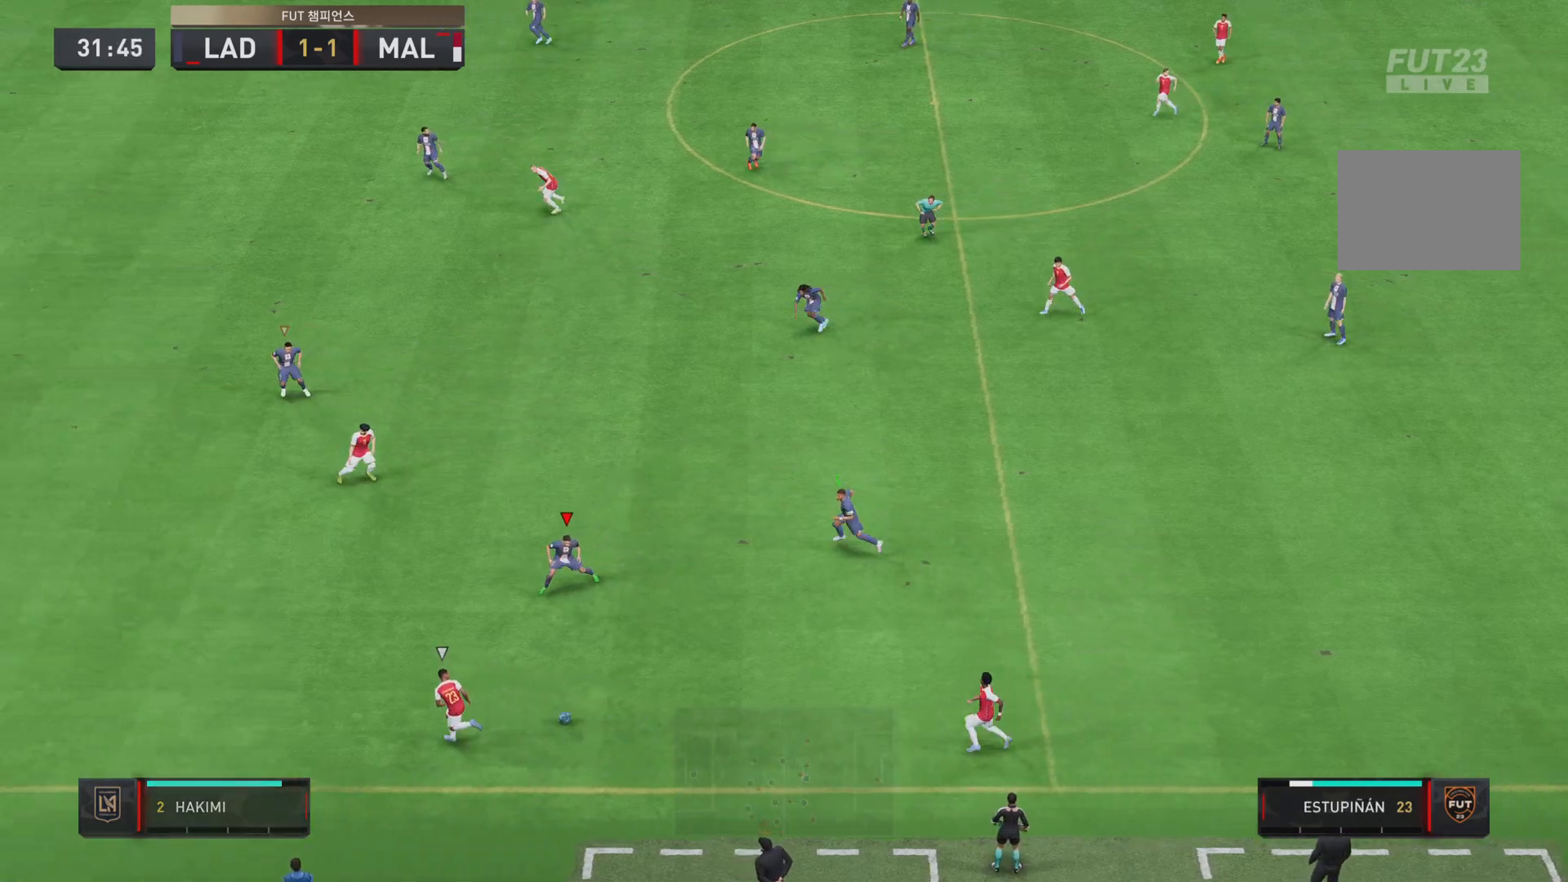
{"buttons": ["R2"], "left_stick": "left", "right_stick": "center", "events": [[233, "L2", "up"], [317, "left_stick", "left"]]}
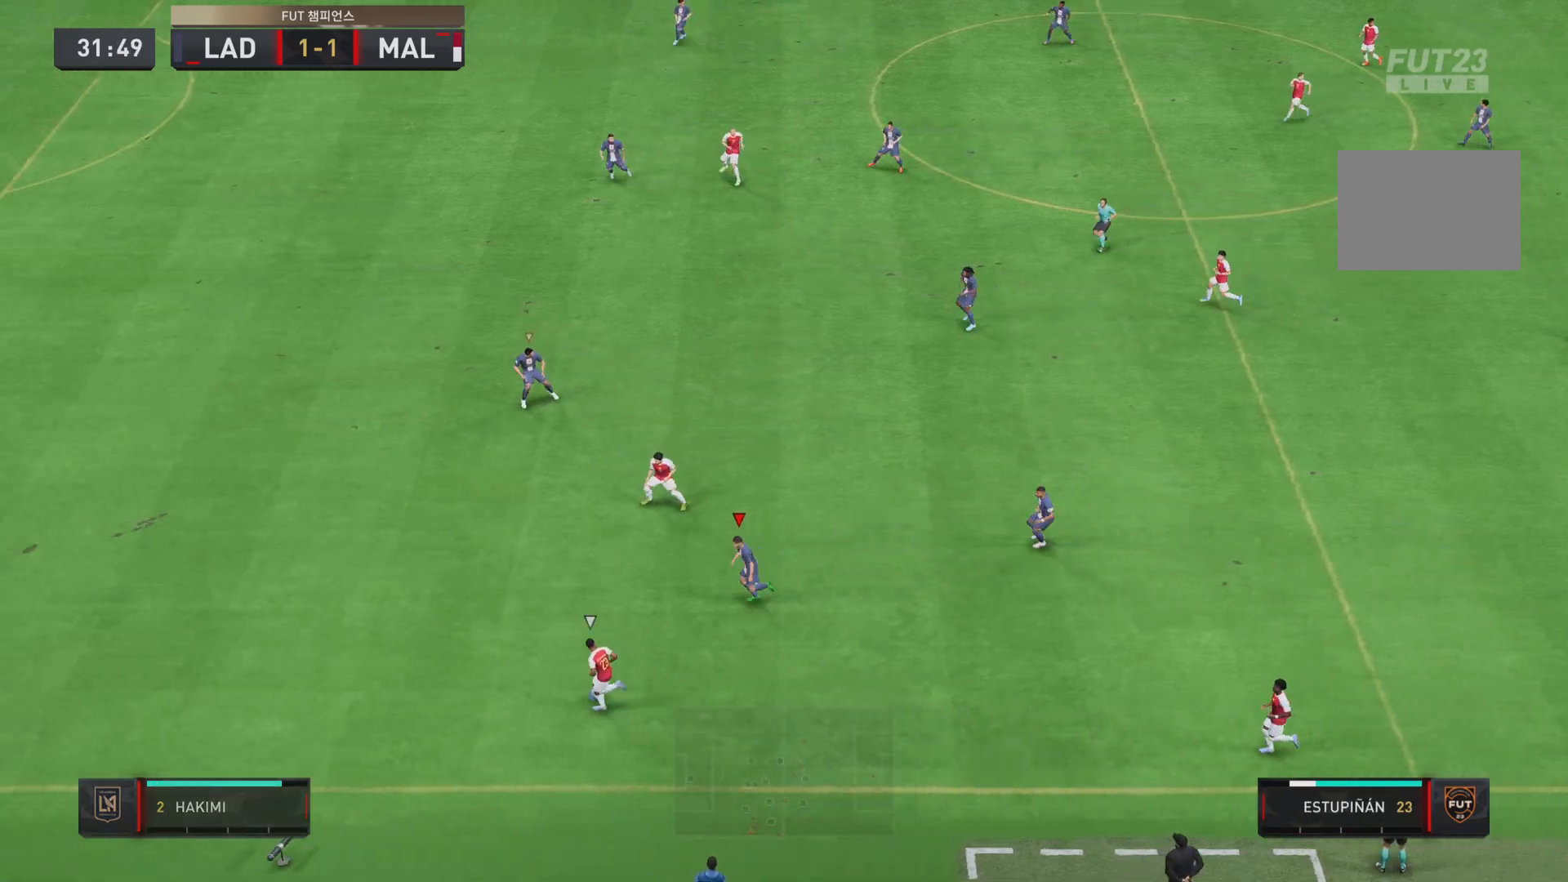
{"buttons": ["R2"], "left_stick": "left", "right_stick": "center", "events": []}